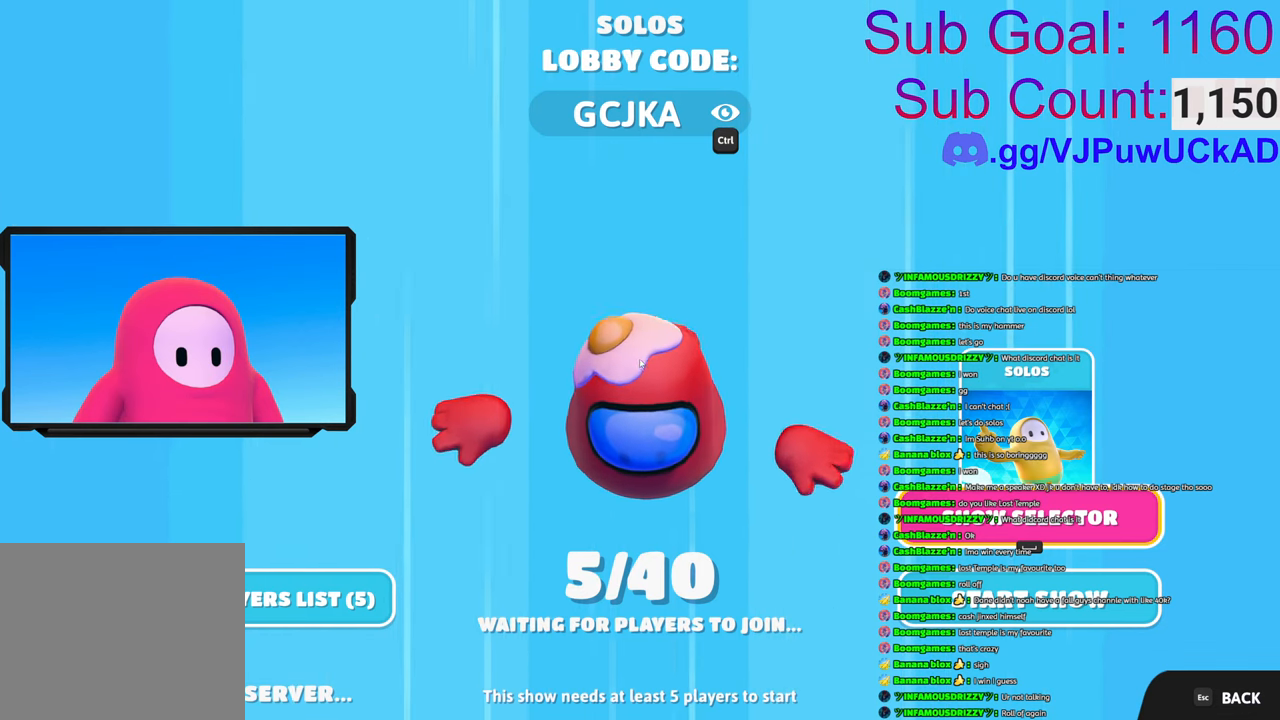
Gameplay with a controller (PlayStation layout); each line is a JSON object with the inputs held at the frame after it. "events" lists button and stick changes between this image and that frame as [ms after this image, input, new state], when the widget could be followed in between.
{"buttons": [], "left_stick": "center", "right_stick": "center", "events": [[216, "left_stick", "right"], [283, "left_stick", "center"]]}
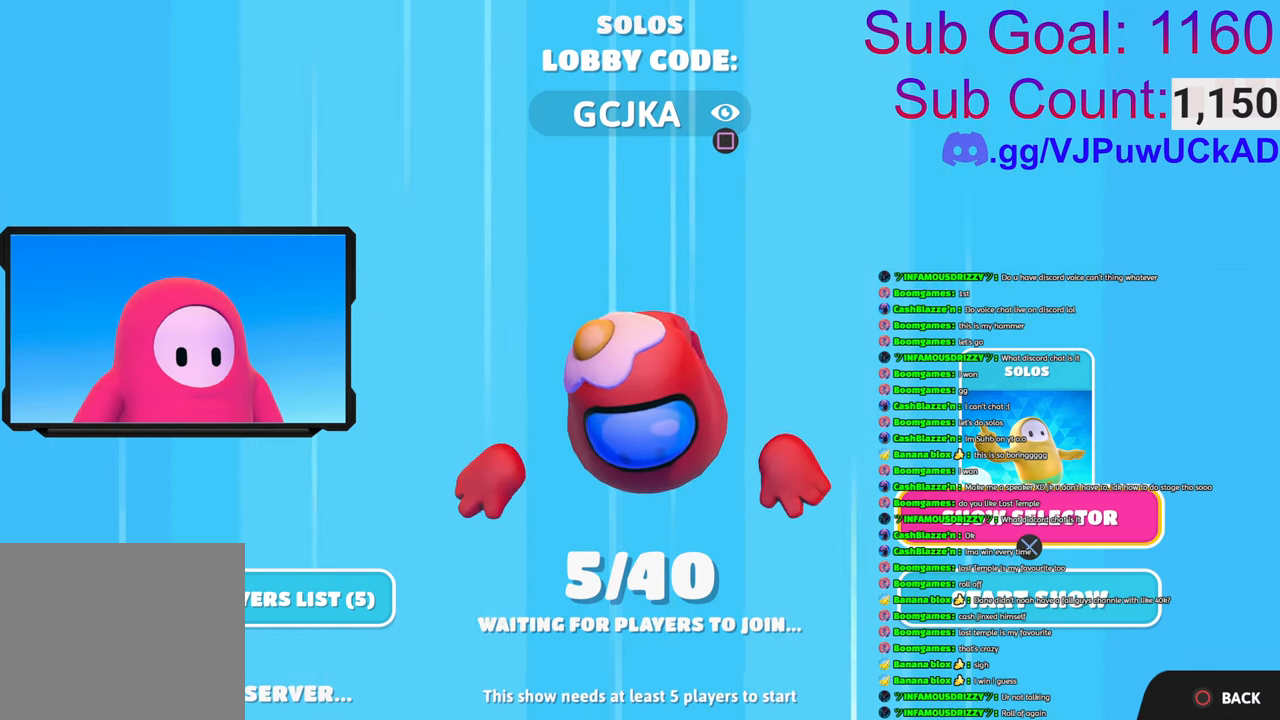
{"buttons": [], "left_stick": "center", "right_stick": "center", "events": []}
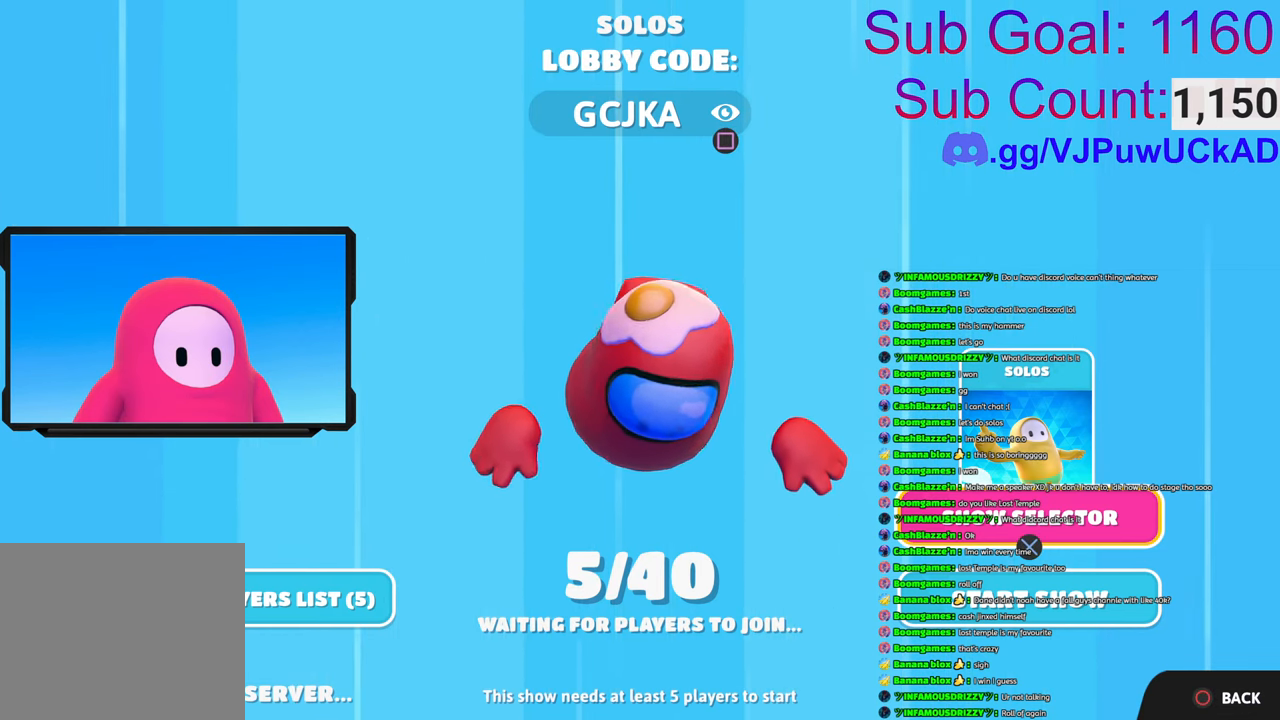
{"buttons": [], "left_stick": "center", "right_stick": "center", "events": []}
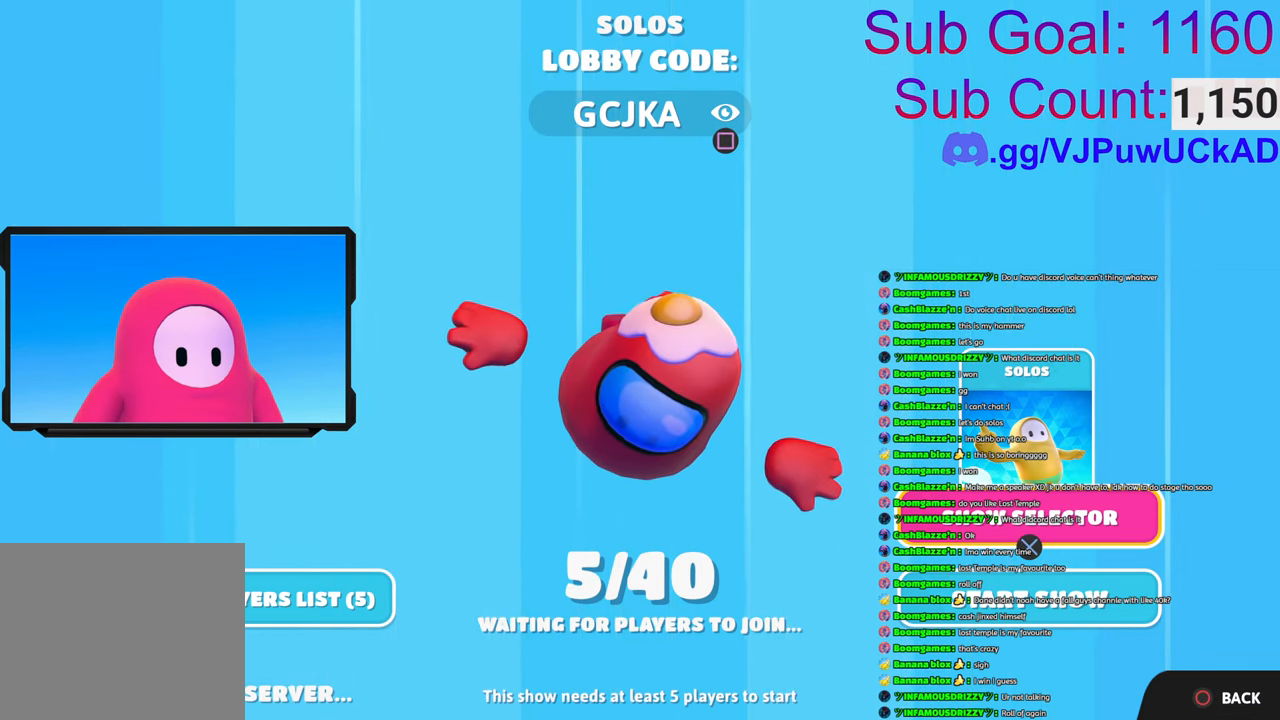
{"buttons": [], "left_stick": "center", "right_stick": "center", "events": [[316, "CROSS", "down"], [383, "CROSS", "up"]]}
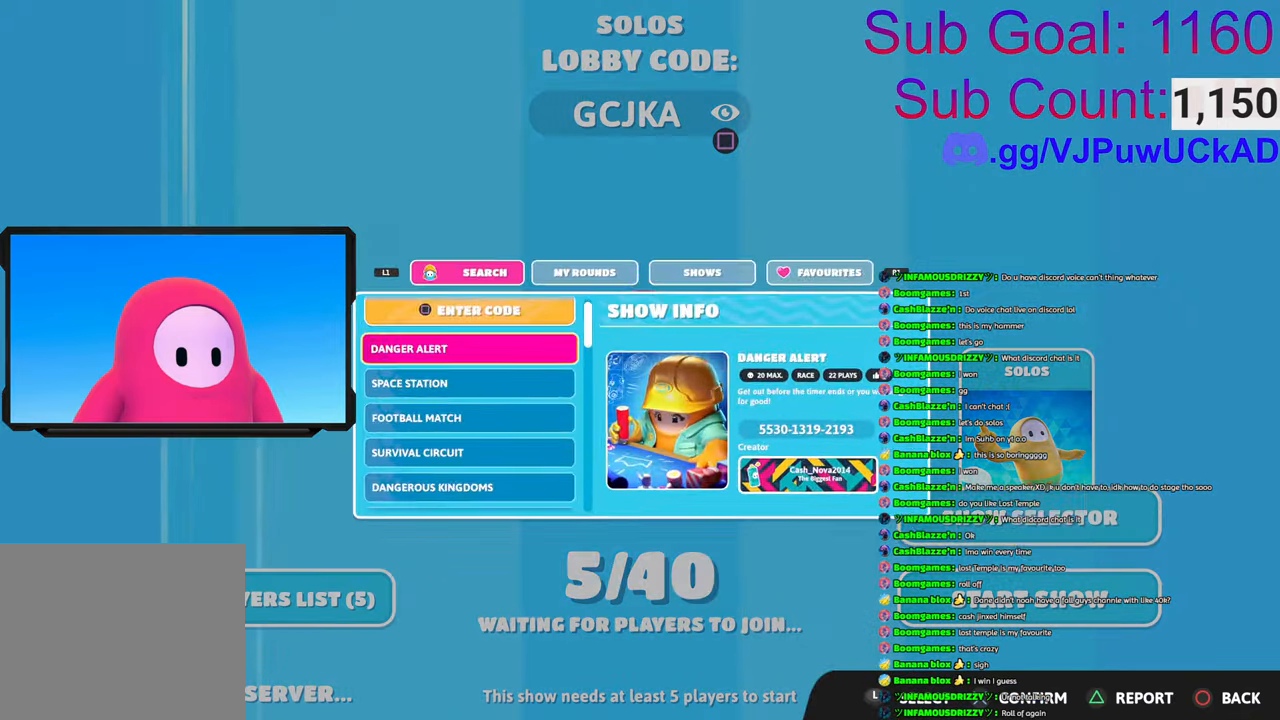
{"buttons": [], "left_stick": "center", "right_stick": "center", "events": [[300, "L1", "down"], [450, "L1", "up"]]}
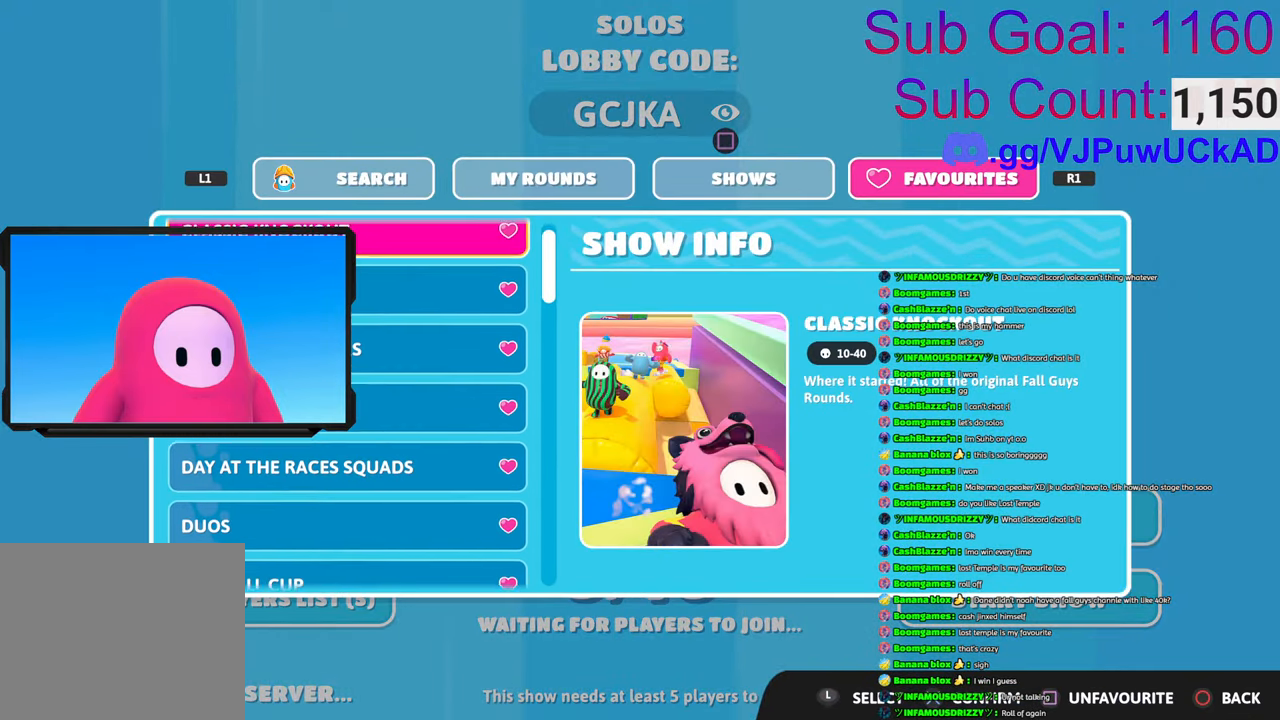
{"buttons": [], "left_stick": "center", "right_stick": "center", "events": []}
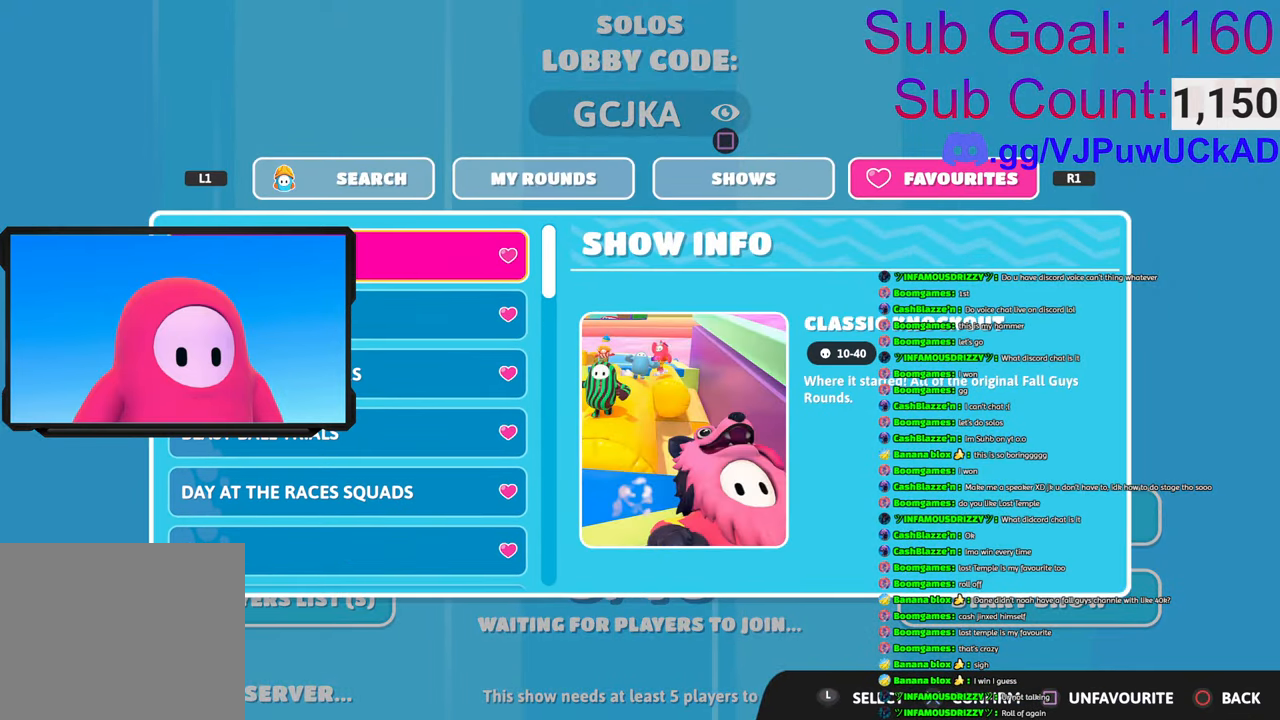
{"buttons": [], "left_stick": "center", "right_stick": "center", "events": []}
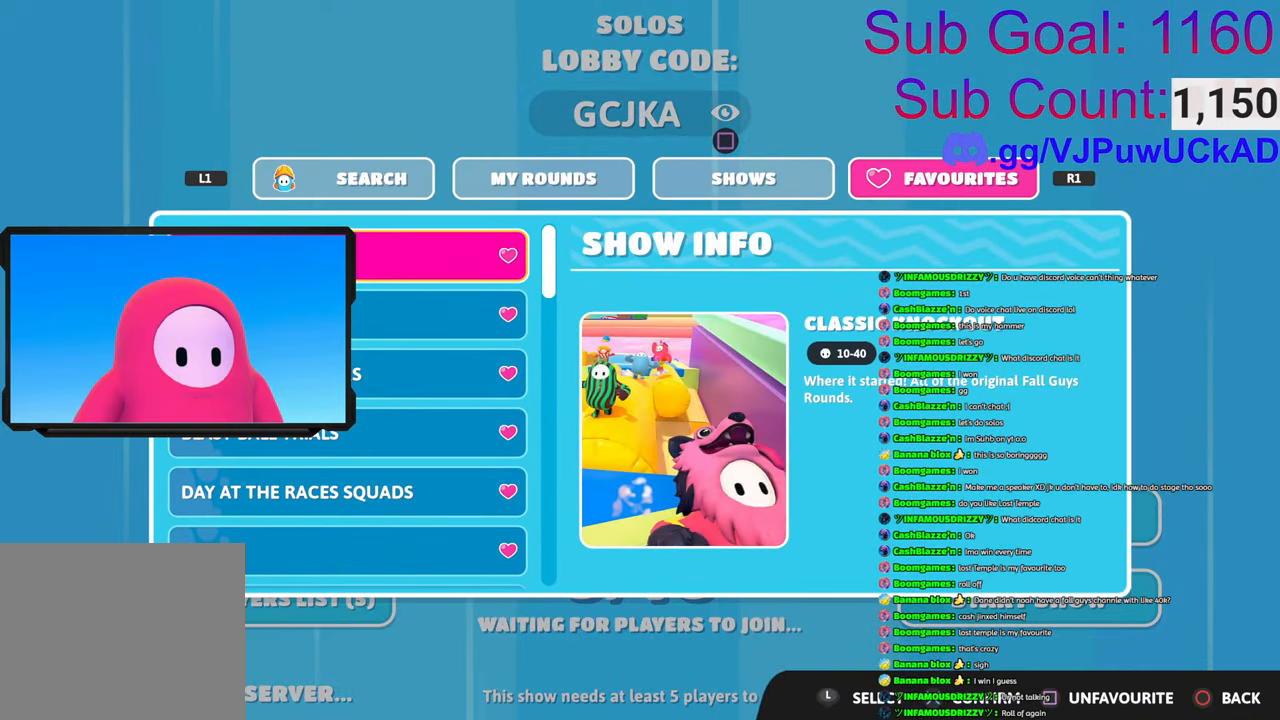
{"buttons": ["DPAD_DOWN"], "left_stick": "center", "right_stick": "center", "events": [[16, "DPAD_DOWN", "down"], [166, "DPAD_DOWN", "up"], [433, "DPAD_DOWN", "down"]]}
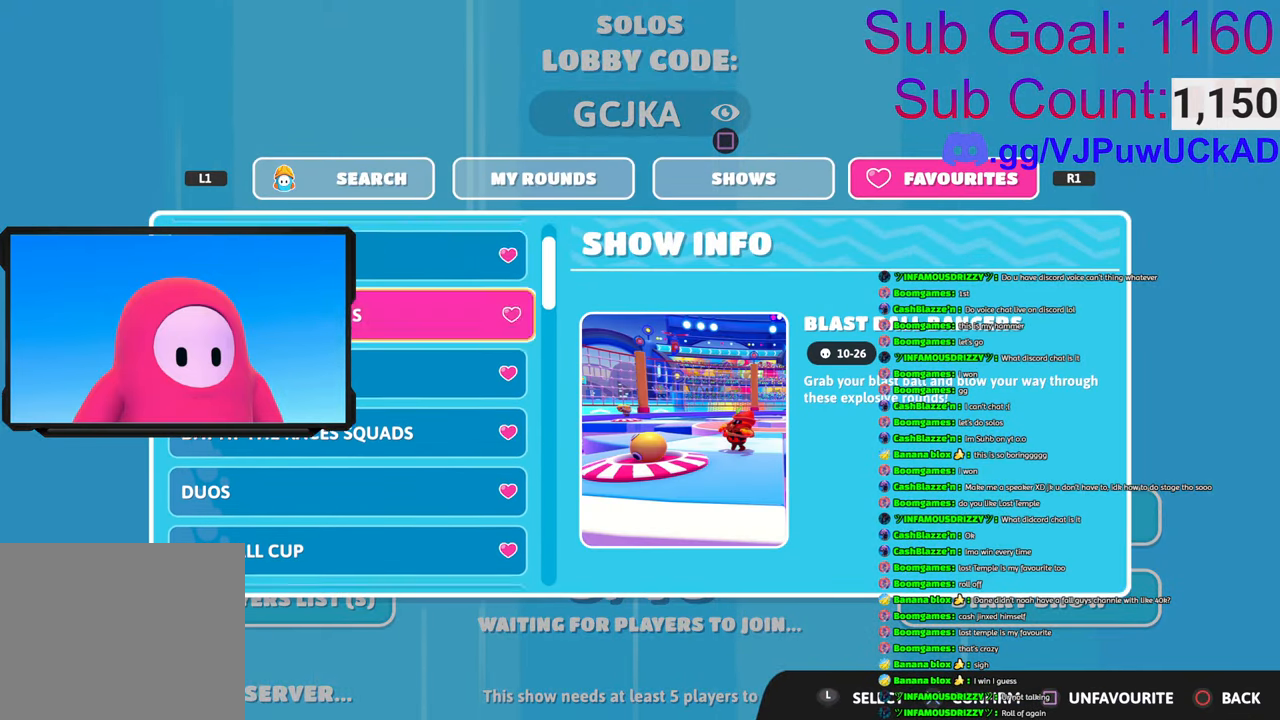
{"buttons": [], "left_stick": "center", "right_stick": "center", "events": [[33, "DPAD_DOWN", "up"], [166, "DPAD_DOWN", "down"], [250, "DPAD_DOWN", "up"]]}
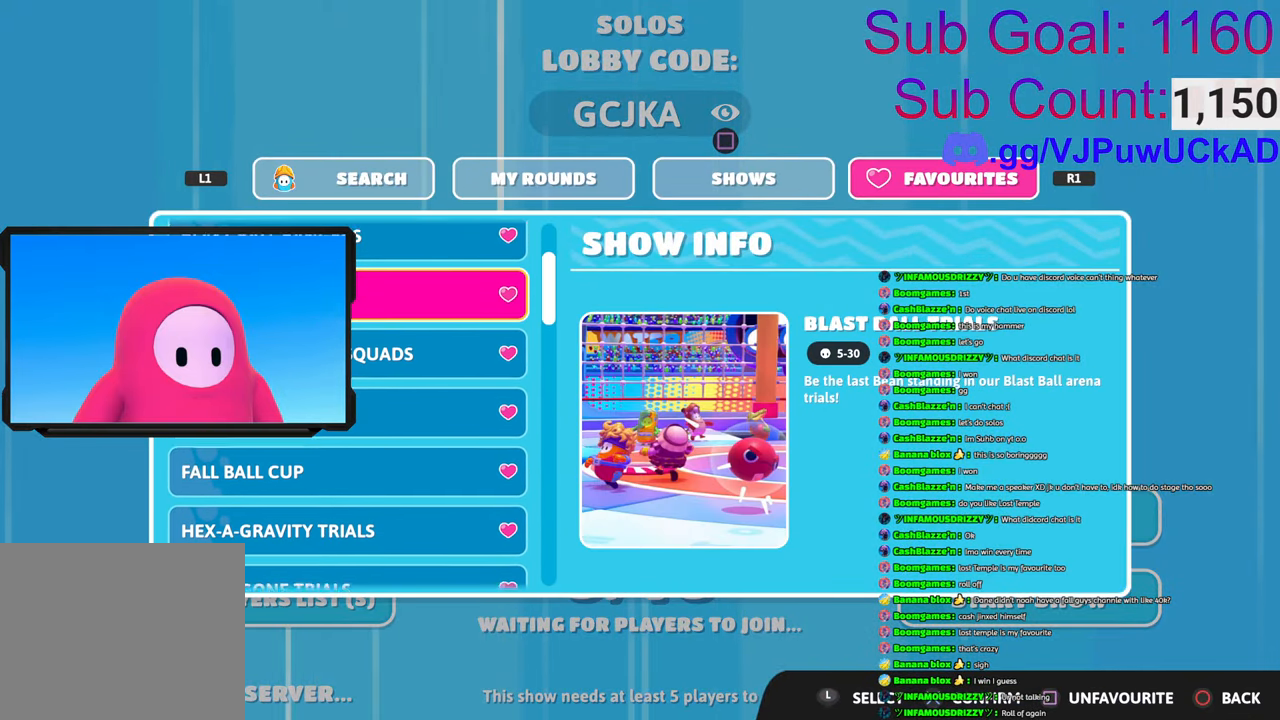
{"buttons": [], "left_stick": "center", "right_stick": "center", "events": []}
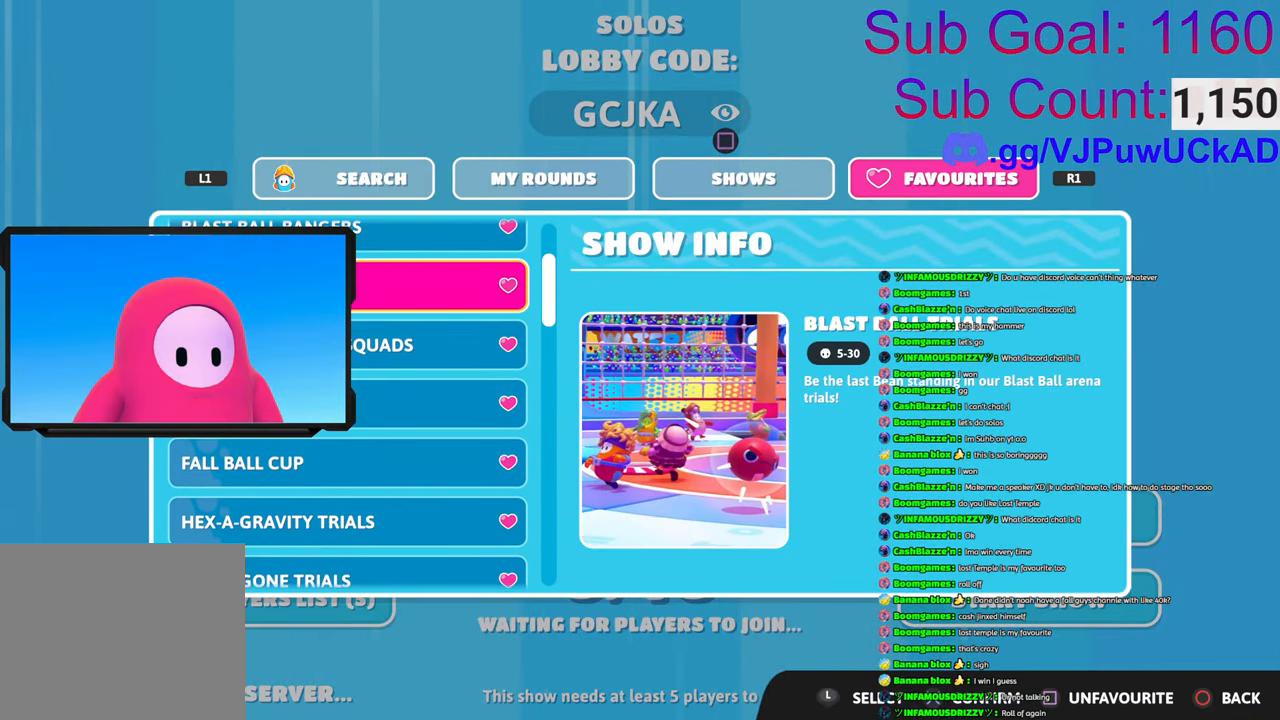
{"buttons": [], "left_stick": "center", "right_stick": "center", "events": [[300, "DPAD_DOWN", "down"], [400, "DPAD_DOWN", "up"]]}
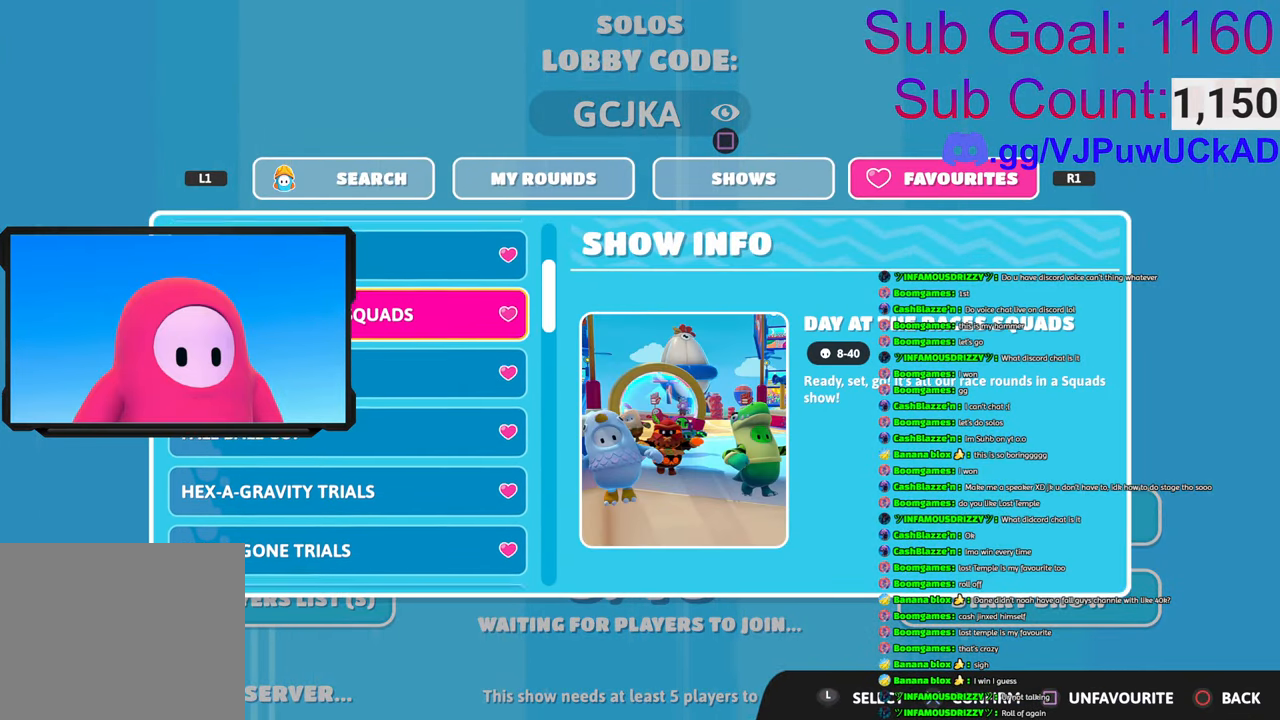
{"buttons": ["DPAD_UP"], "left_stick": "center", "right_stick": "center", "events": [[400, "DPAD_UP", "down"]]}
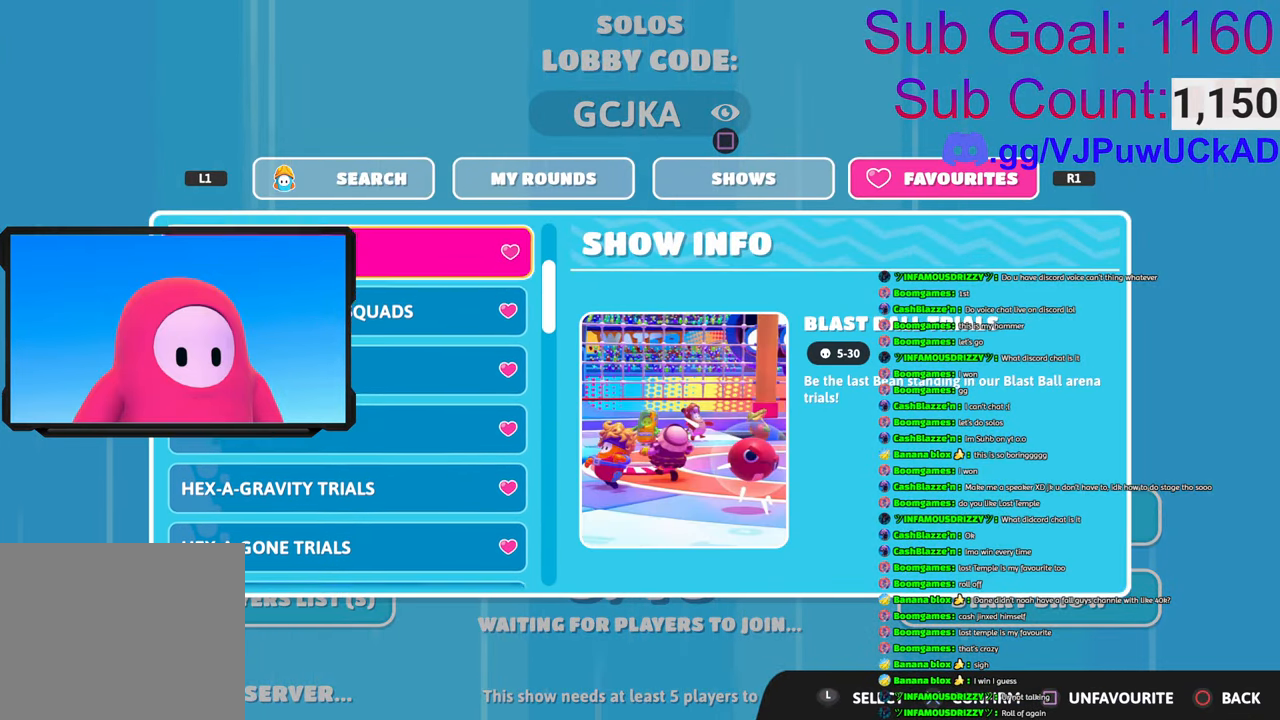
{"buttons": ["DPAD_UP"], "left_stick": "center", "right_stick": "center", "events": [[16, "DPAD_UP", "up"], [300, "DPAD_UP", "down"], [400, "DPAD_UP", "up"], [500, "DPAD_UP", "down"]]}
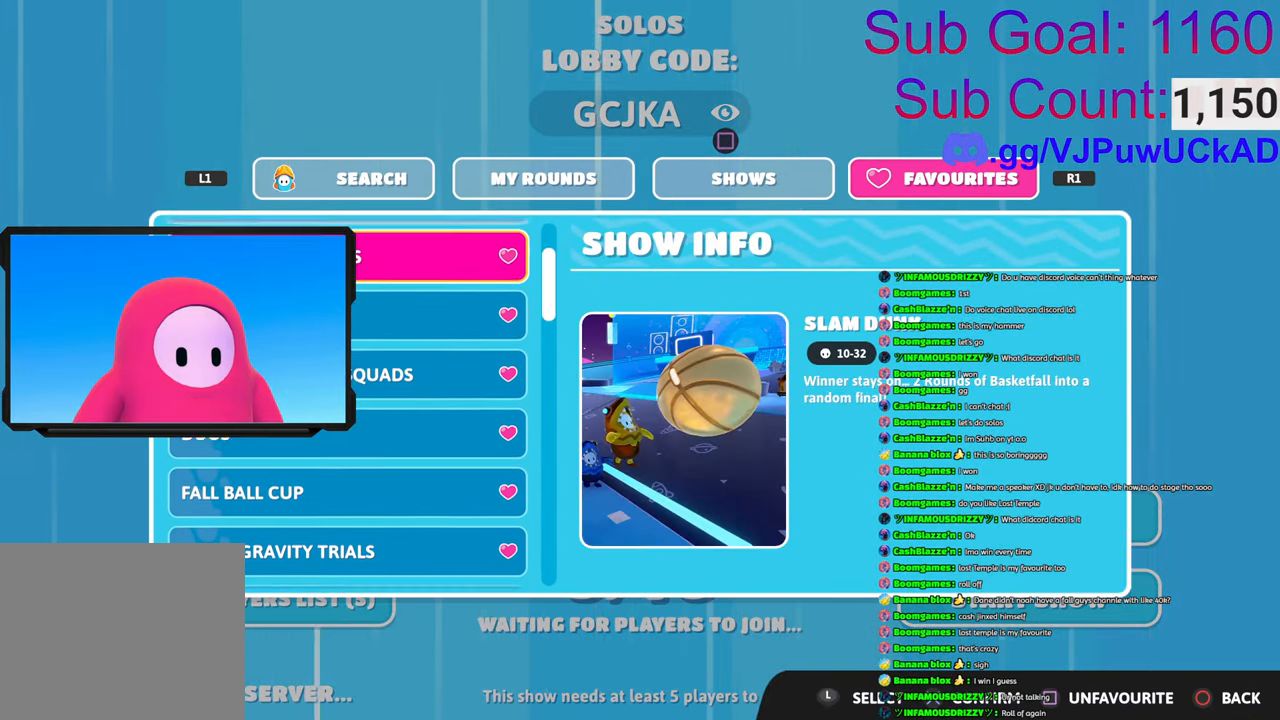
{"buttons": ["DPAD_DOWN"], "left_stick": "center", "right_stick": "center", "events": [[100, "DPAD_UP", "up"], [316, "DPAD_DOWN", "down"], [450, "DPAD_DOWN", "up"], [500, "DPAD_DOWN", "down"]]}
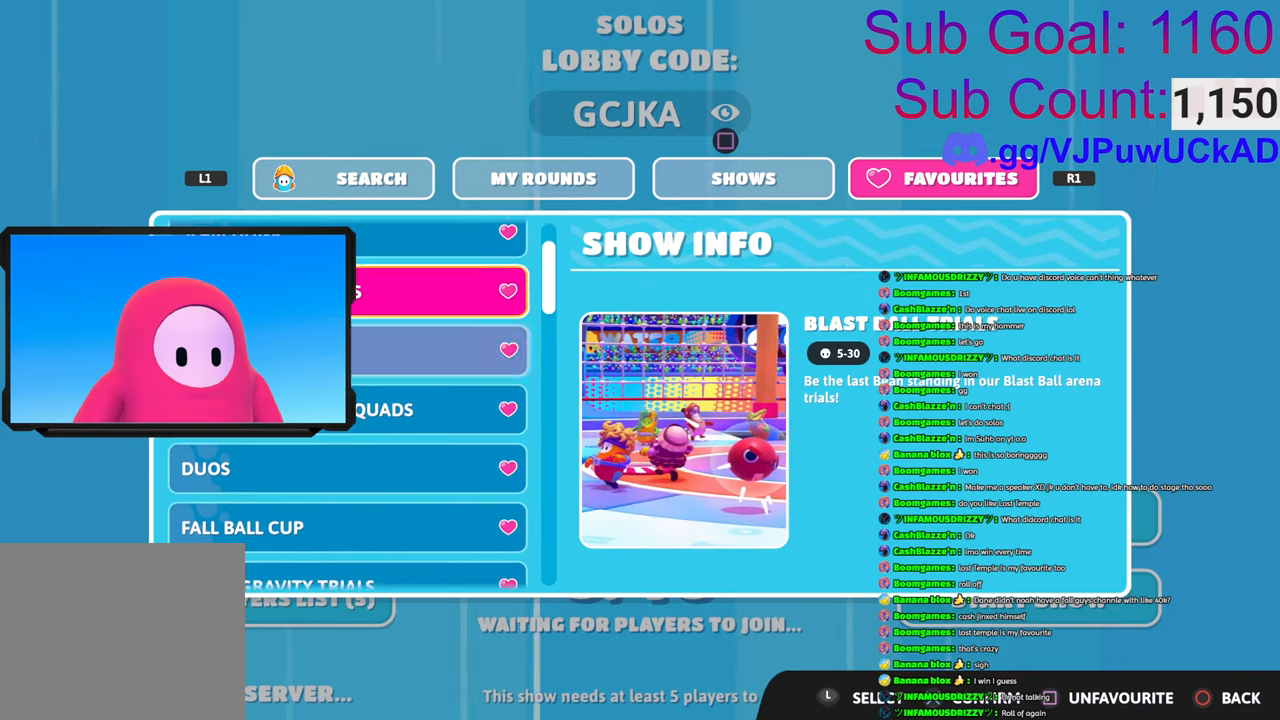
{"buttons": [], "left_stick": "center", "right_stick": "center", "events": [[66, "DPAD_DOWN", "up"]]}
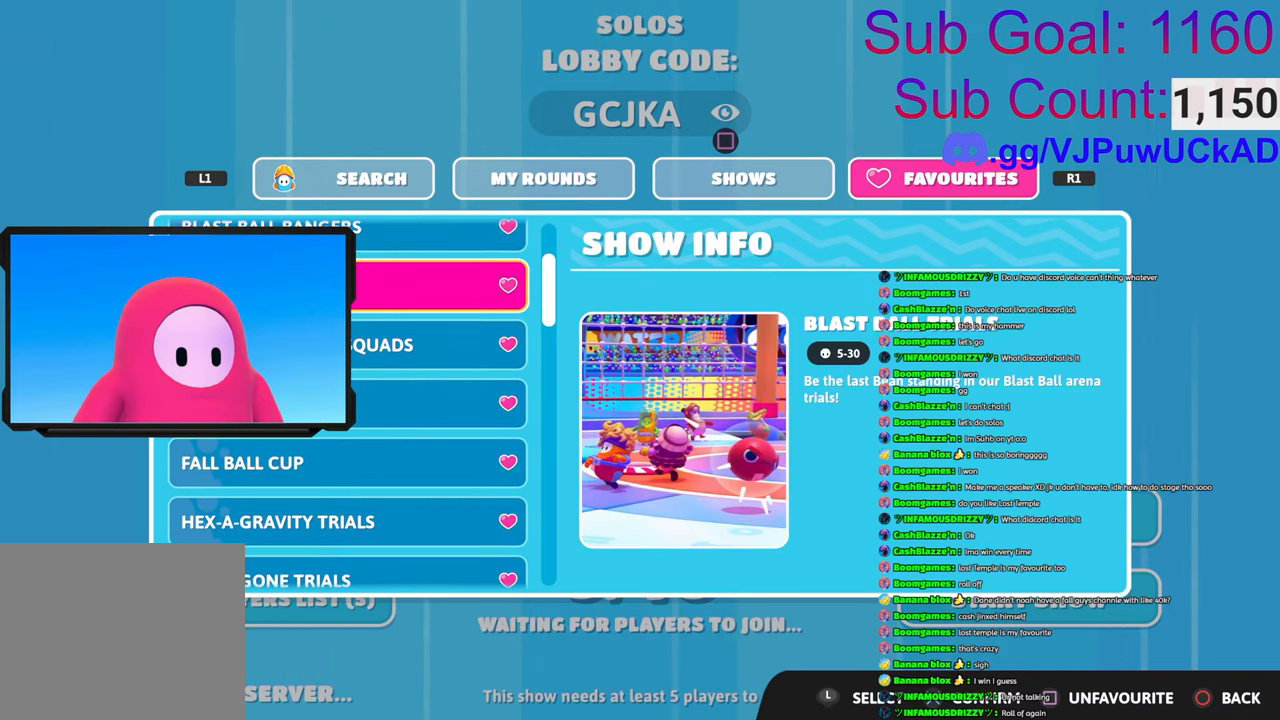
{"buttons": [], "left_stick": "center", "right_stick": "center", "events": [[400, "DPAD_DOWN", "down"], [483, "DPAD_DOWN", "up"]]}
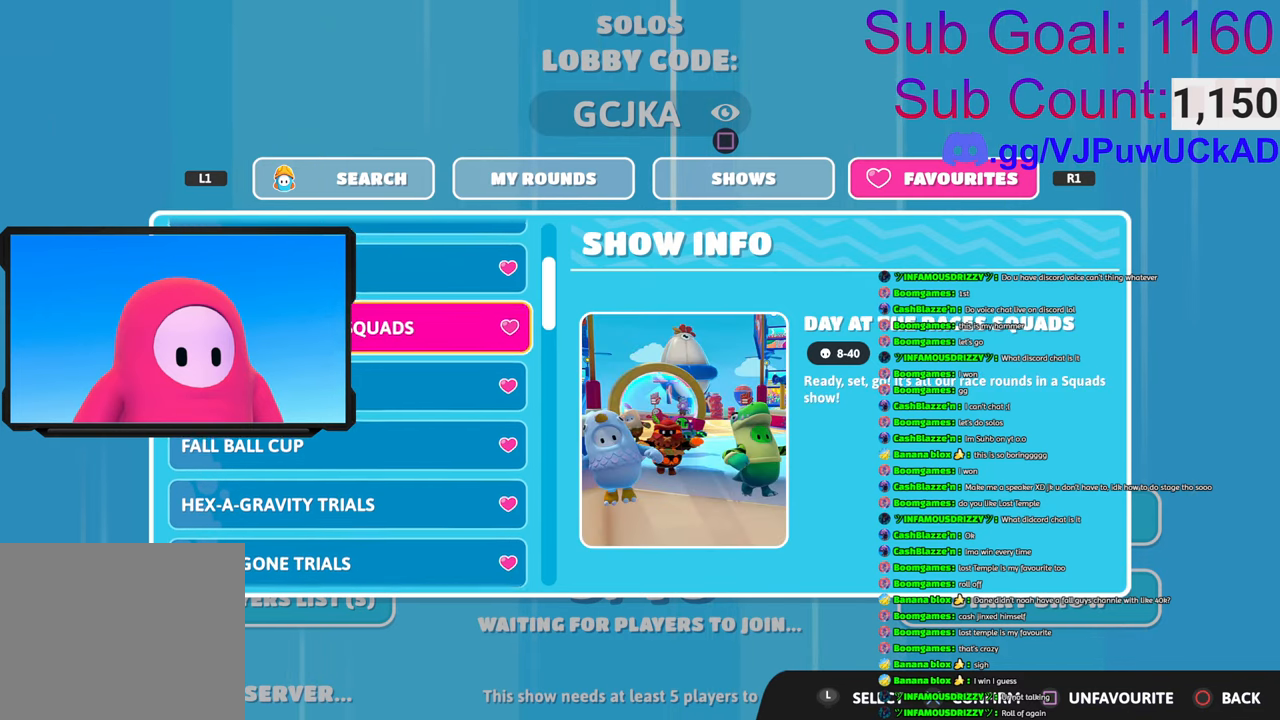
{"buttons": ["DPAD_DOWN"], "left_stick": "center", "right_stick": "center", "events": [[116, "DPAD_DOWN", "down"], [200, "DPAD_DOWN", "up"], [466, "DPAD_DOWN", "down"]]}
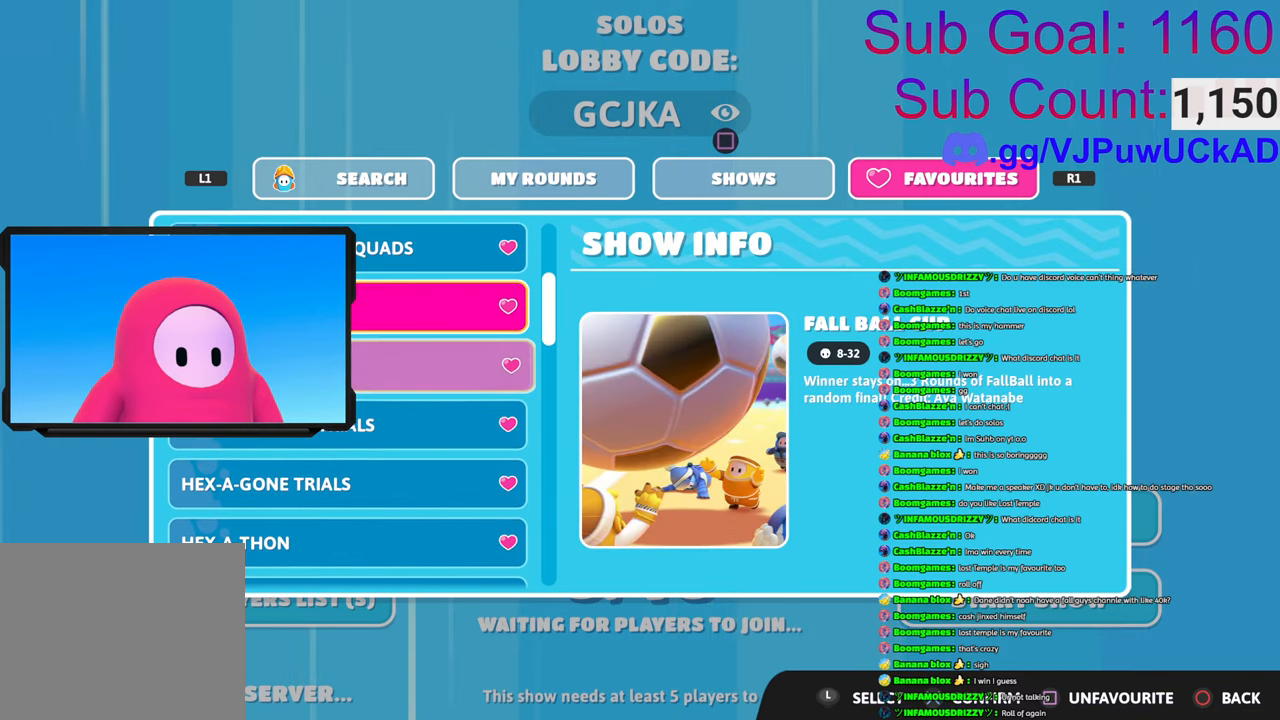
{"buttons": ["DPAD_DOWN"], "left_stick": "center", "right_stick": "center", "events": [[83, "DPAD_DOWN", "up"], [500, "DPAD_DOWN", "down"]]}
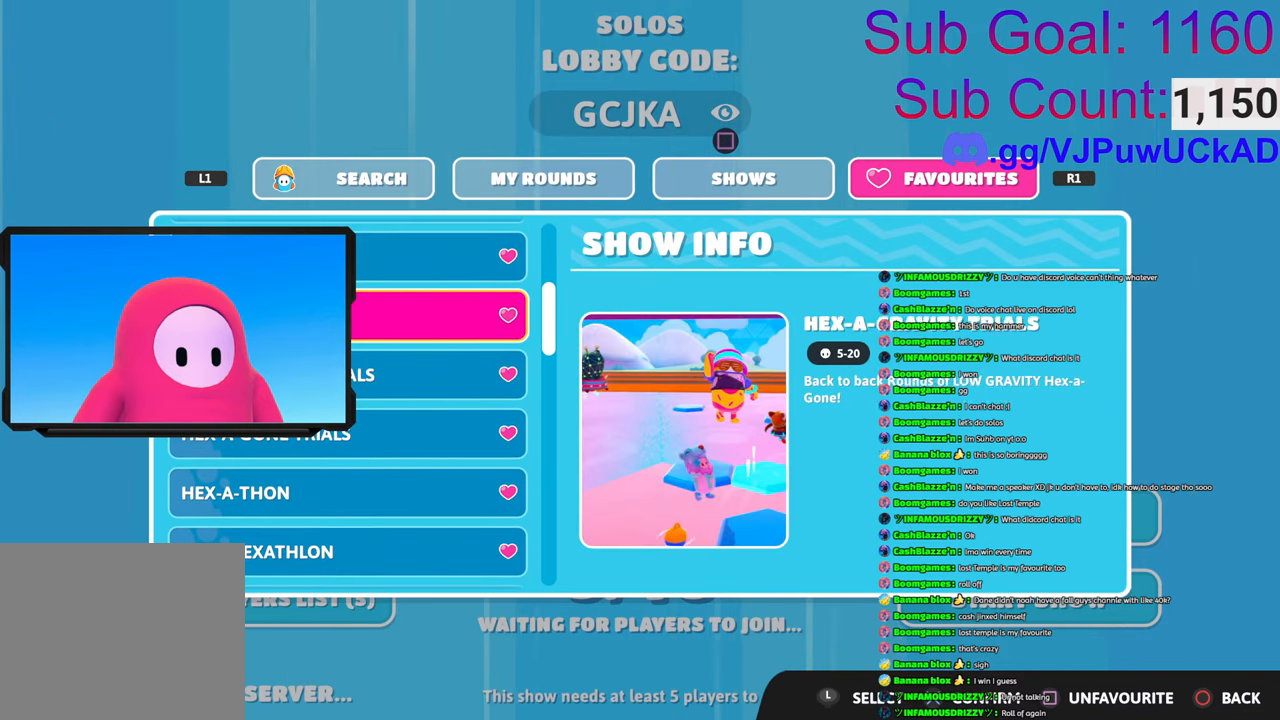
{"buttons": ["DPAD_DOWN"], "left_stick": "center", "right_stick": "center", "events": [[66, "DPAD_DOWN", "up"], [400, "DPAD_DOWN", "down"]]}
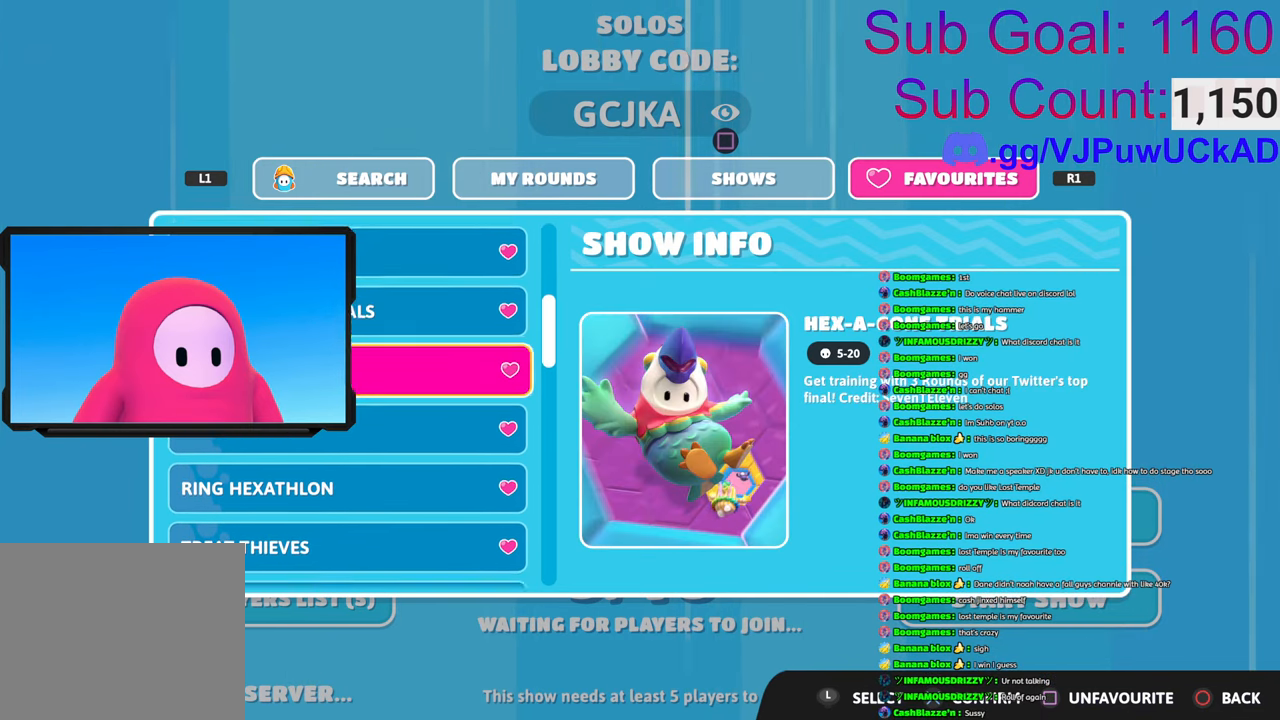
{"buttons": ["DPAD_DOWN"], "left_stick": "center", "right_stick": "center", "events": [[16, "DPAD_DOWN", "up"], [483, "DPAD_DOWN", "down"]]}
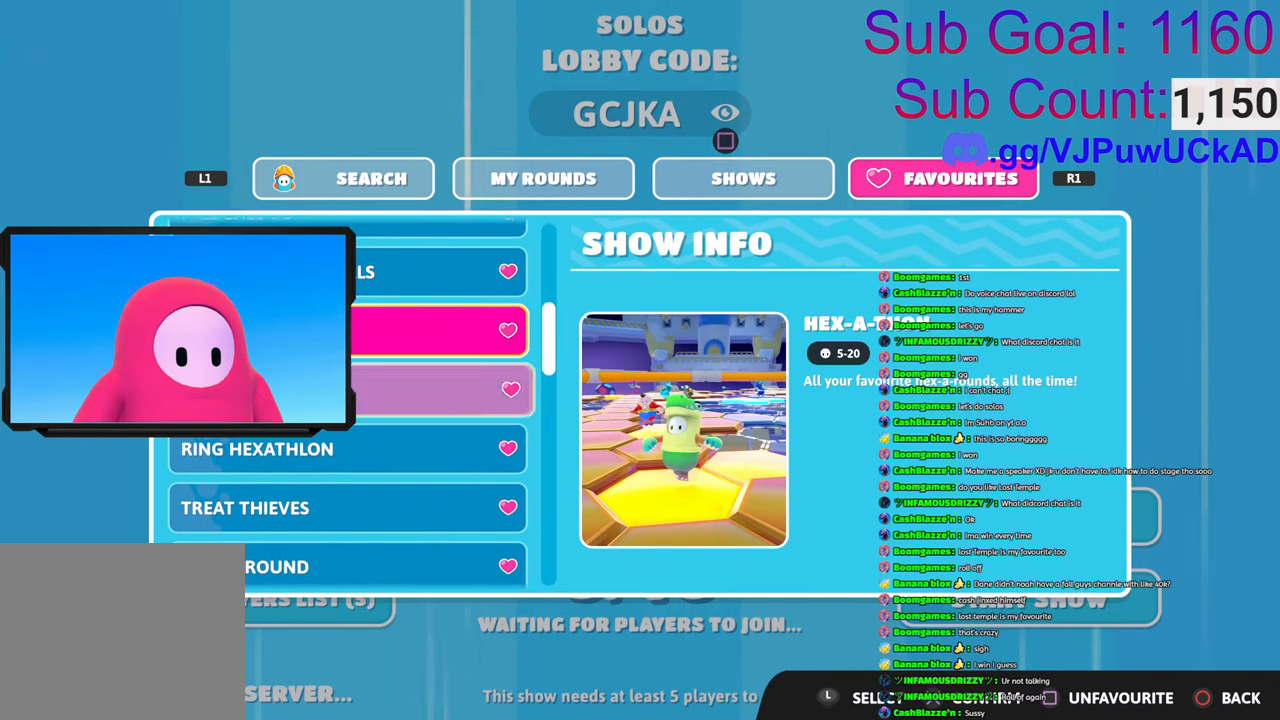
{"buttons": [], "left_stick": "center", "right_stick": "center", "events": [[66, "DPAD_DOWN", "up"], [266, "DPAD_DOWN", "down"], [316, "DPAD_DOWN", "up"]]}
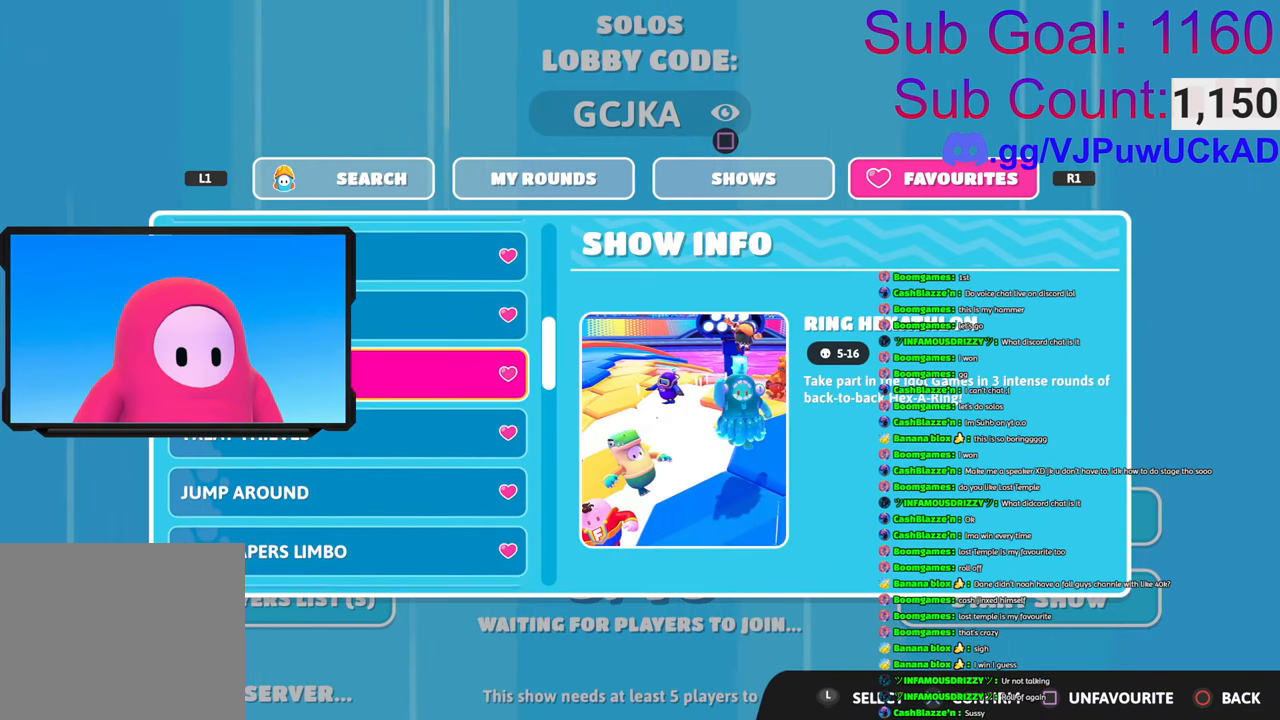
{"buttons": [], "left_stick": "center", "right_stick": "center", "events": [[150, "DPAD_DOWN", "down"], [183, "DPAD_DOWN", "up"]]}
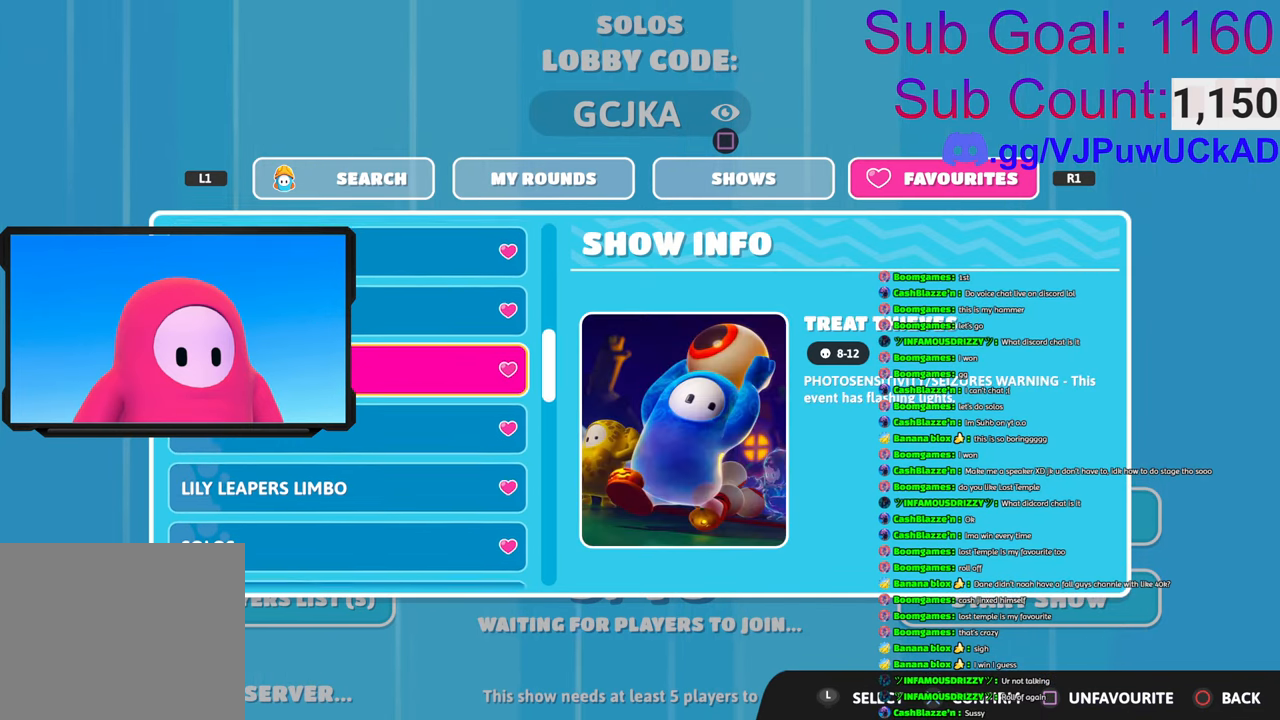
{"buttons": [], "left_stick": "center", "right_stick": "center", "events": [[150, "DPAD_DOWN", "down"], [266, "DPAD_DOWN", "up"]]}
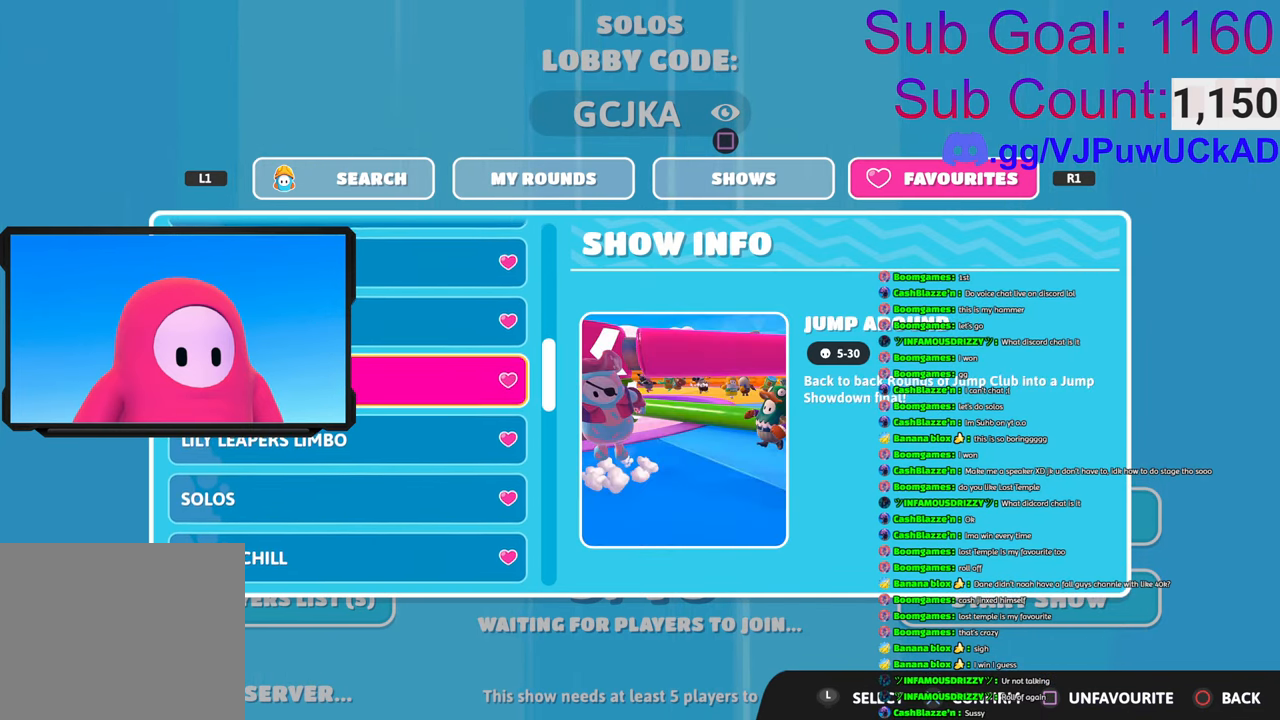
{"buttons": ["DPAD_DOWN"], "left_stick": "center", "right_stick": "center", "events": [[233, "DPAD_DOWN", "down"], [350, "DPAD_DOWN", "up"], [483, "DPAD_DOWN", "down"]]}
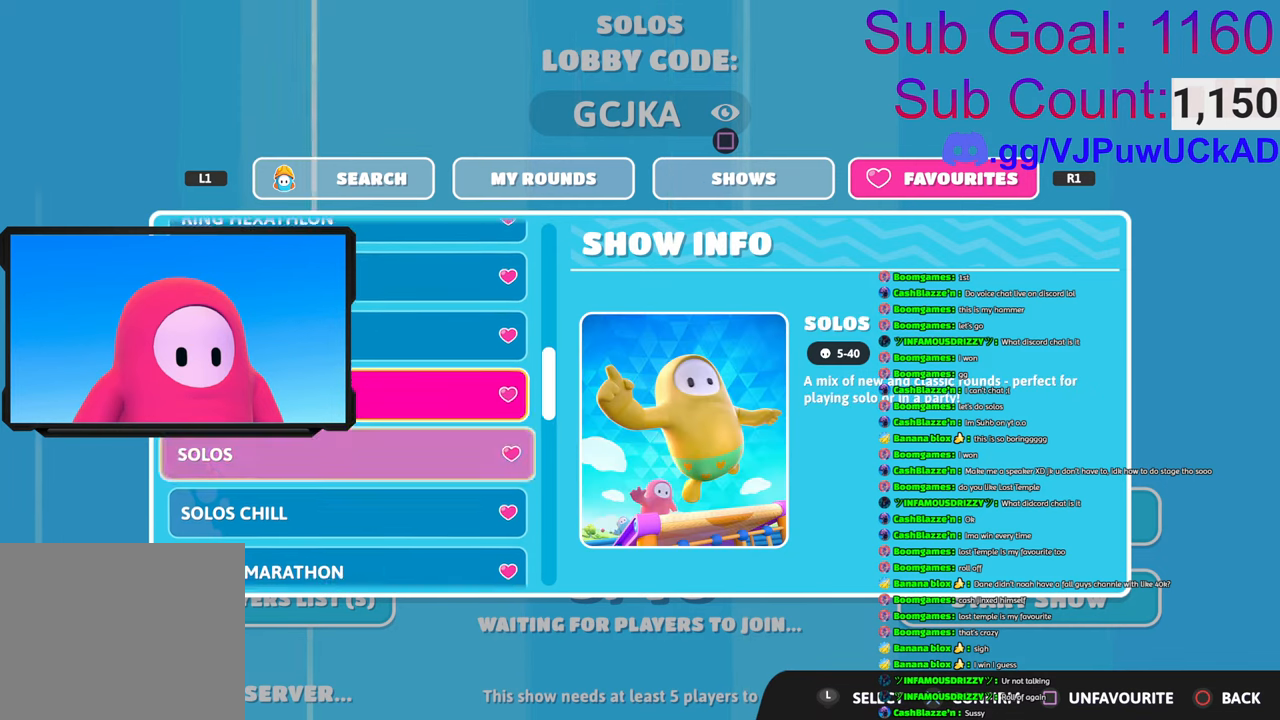
{"buttons": ["DPAD_DOWN"], "left_stick": "center", "right_stick": "center", "events": [[50, "DPAD_DOWN", "up"], [466, "DPAD_DOWN", "down"]]}
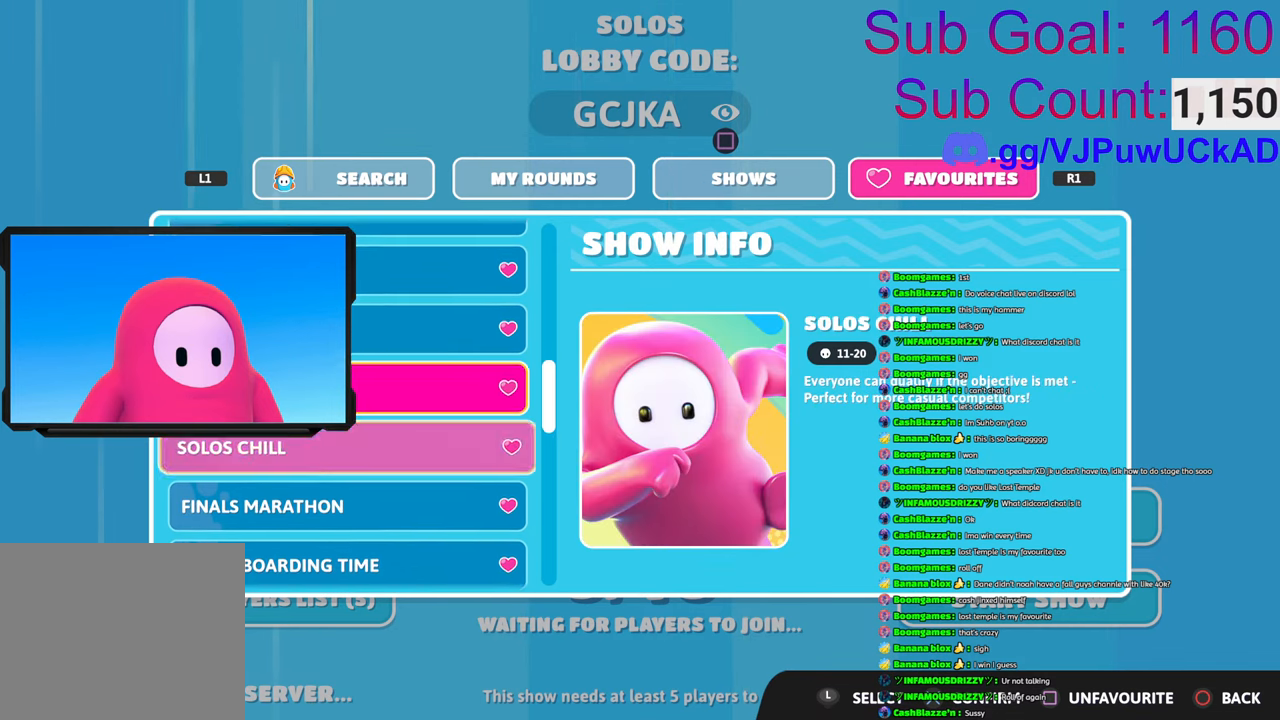
{"buttons": ["DPAD_DOWN"], "left_stick": "center", "right_stick": "center", "events": [[100, "DPAD_DOWN", "up"], [450, "DPAD_DOWN", "down"]]}